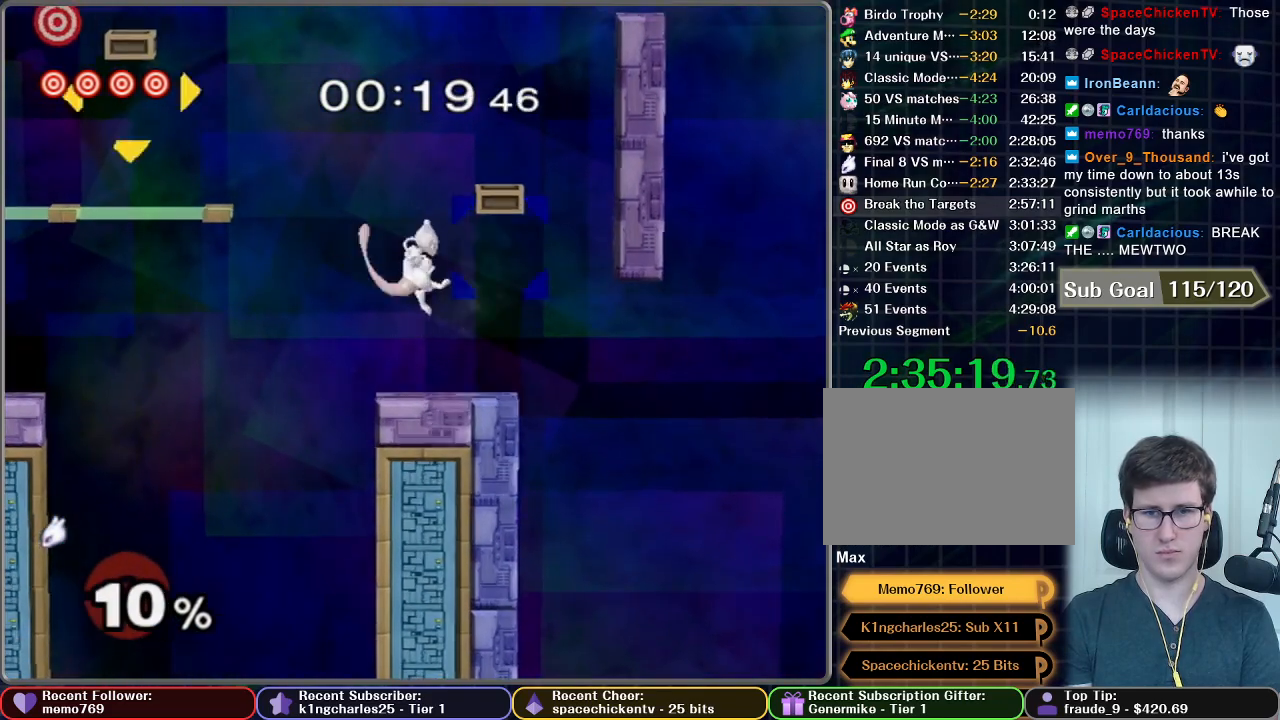
Gameplay with a controller (Nintendo layout); each line is a JSON object with the inputs held at the frame after it. "button_events" lists button changes between this image and that frame as [ms after this image, input, new state], when the widget could be followed in between (sticks are given only as held states). Not read: L3 R3.
{"buttons": ["X"], "left_stick": "left", "right_stick": "center", "button_events": [[17, "X", "up"], [400, "X", "down"]]}
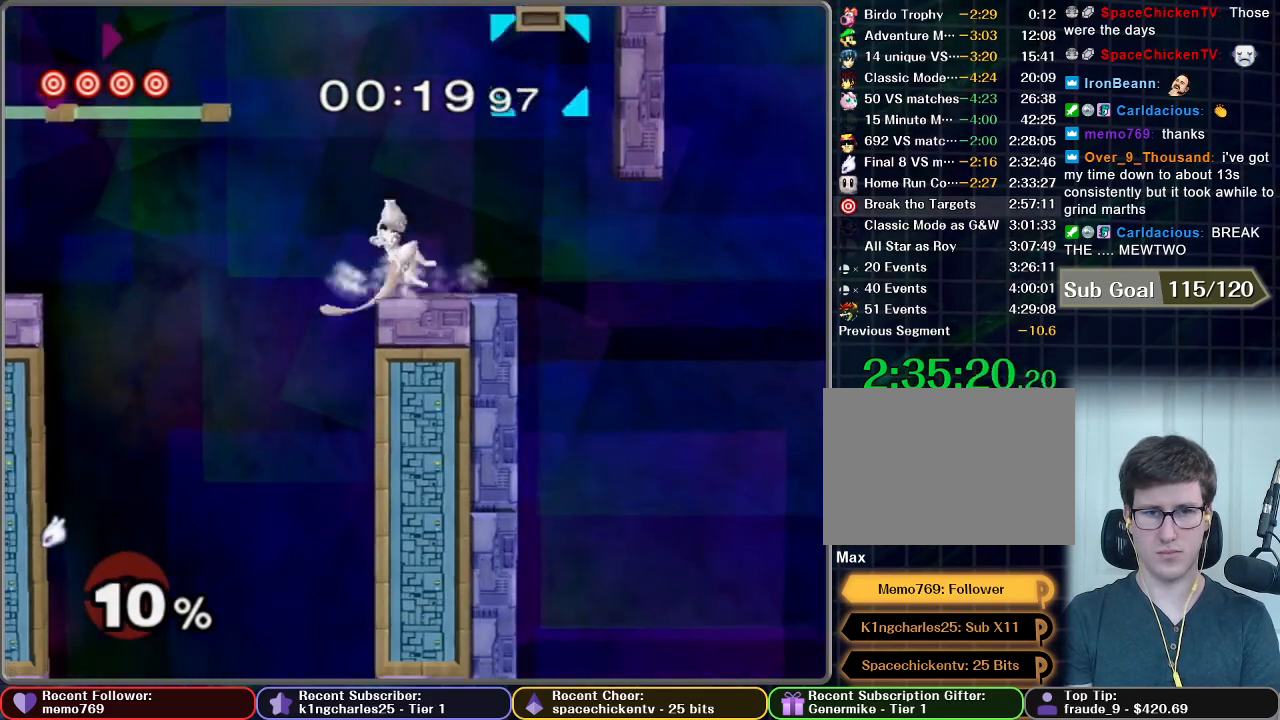
{"buttons": ["X"], "left_stick": "left", "right_stick": "center", "button_events": [[100, "X", "up"], [350, "X", "down"]]}
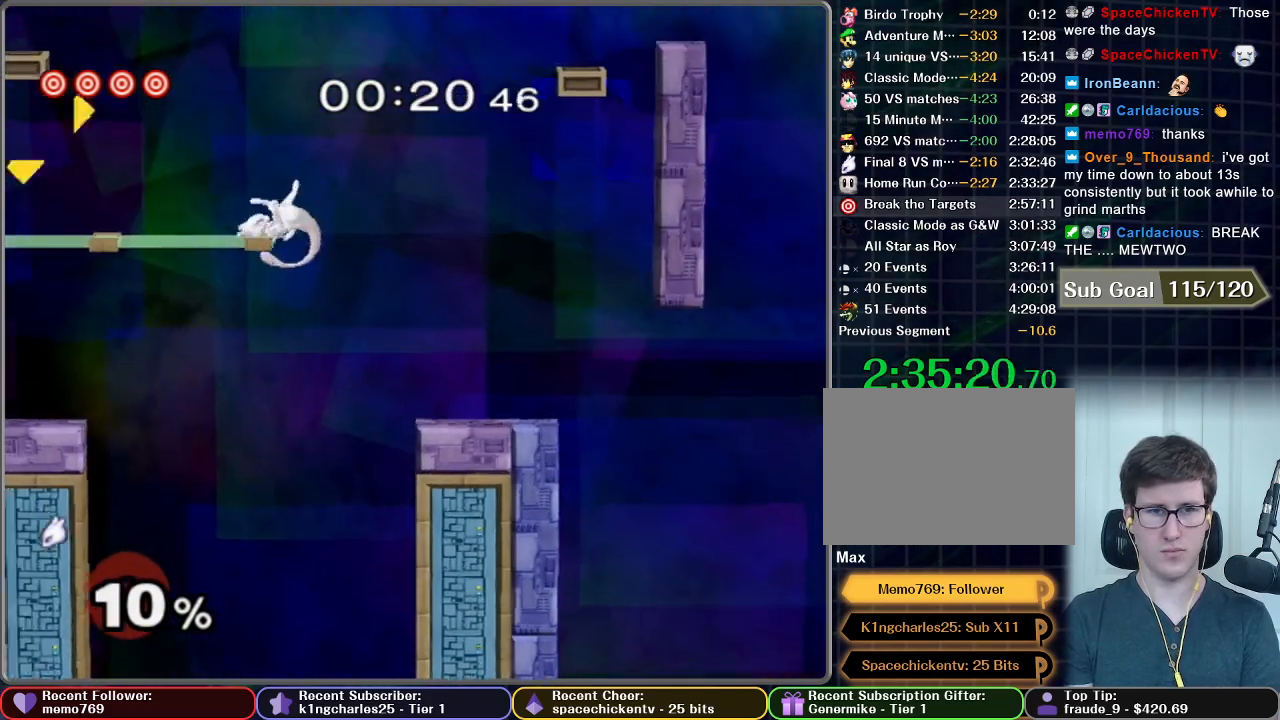
{"buttons": ["A", "X"], "left_stick": "left", "right_stick": "center", "button_events": [[367, "A", "down"]]}
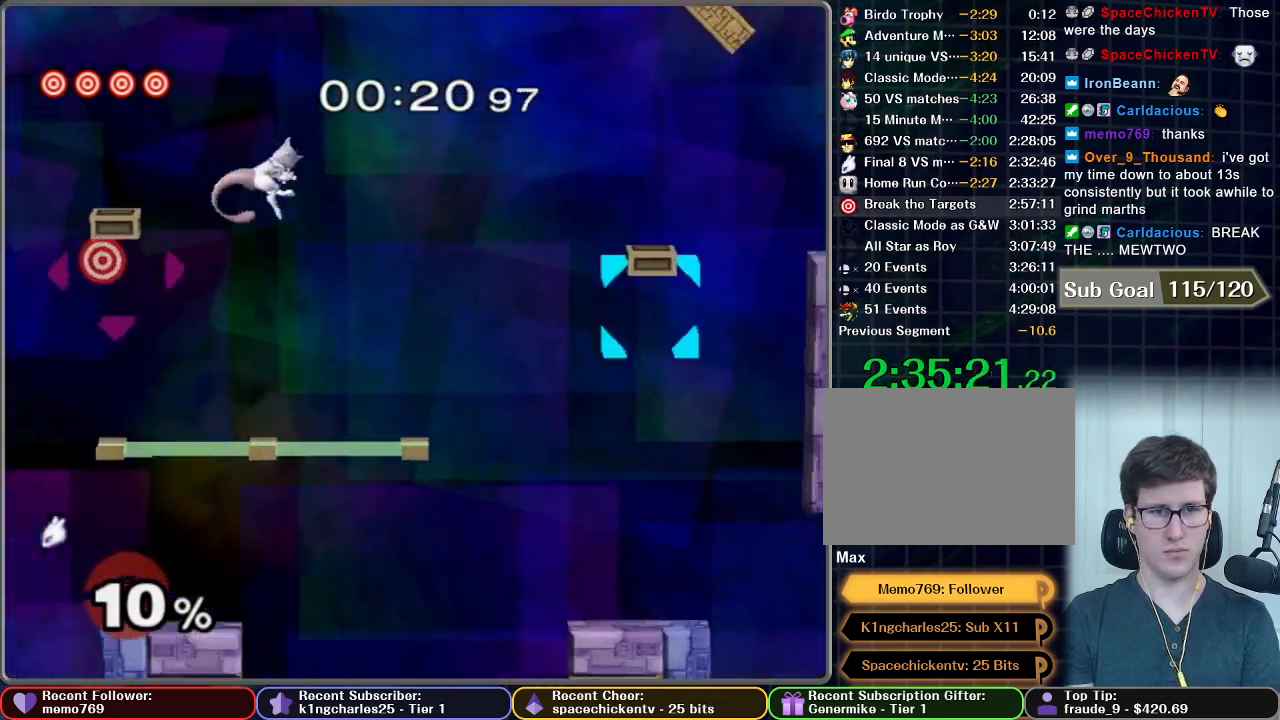
{"buttons": ["A"], "left_stick": "up-left", "right_stick": "center", "button_events": [[183, "A", "up"], [233, "X", "up"], [467, "A", "down"]]}
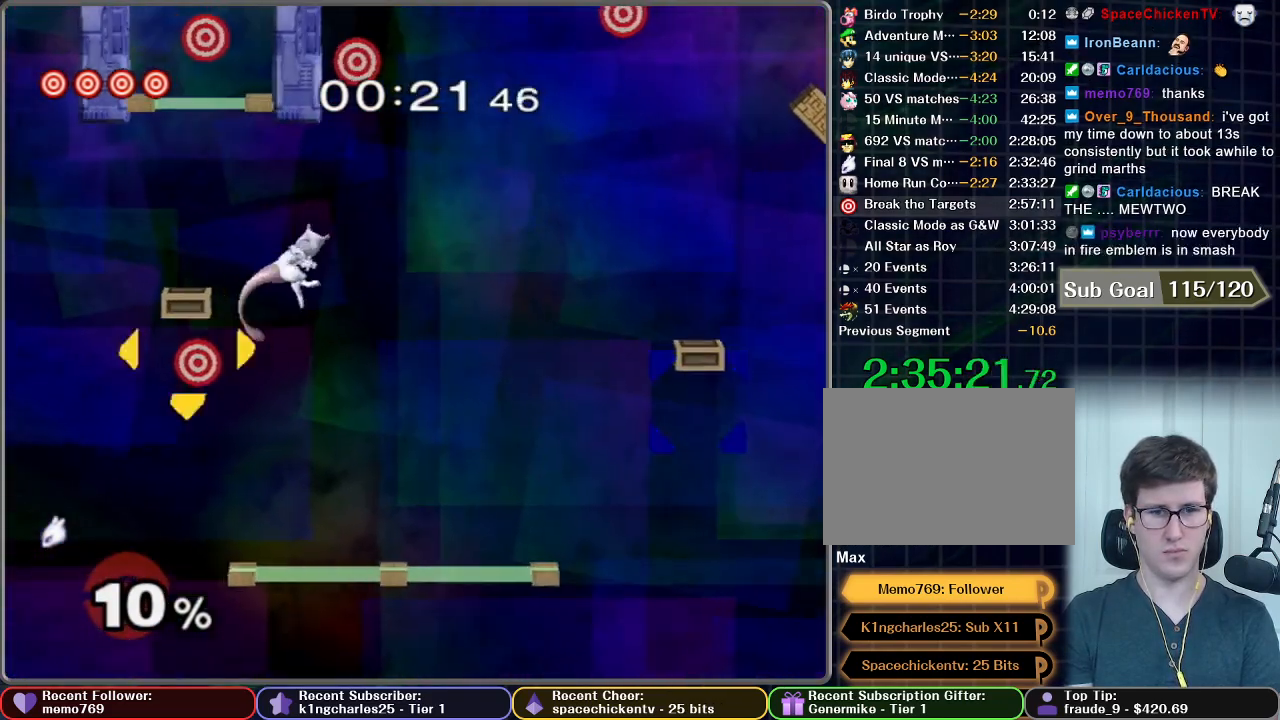
{"buttons": [], "left_stick": "right", "right_stick": "center", "button_events": [[334, "A", "up"]]}